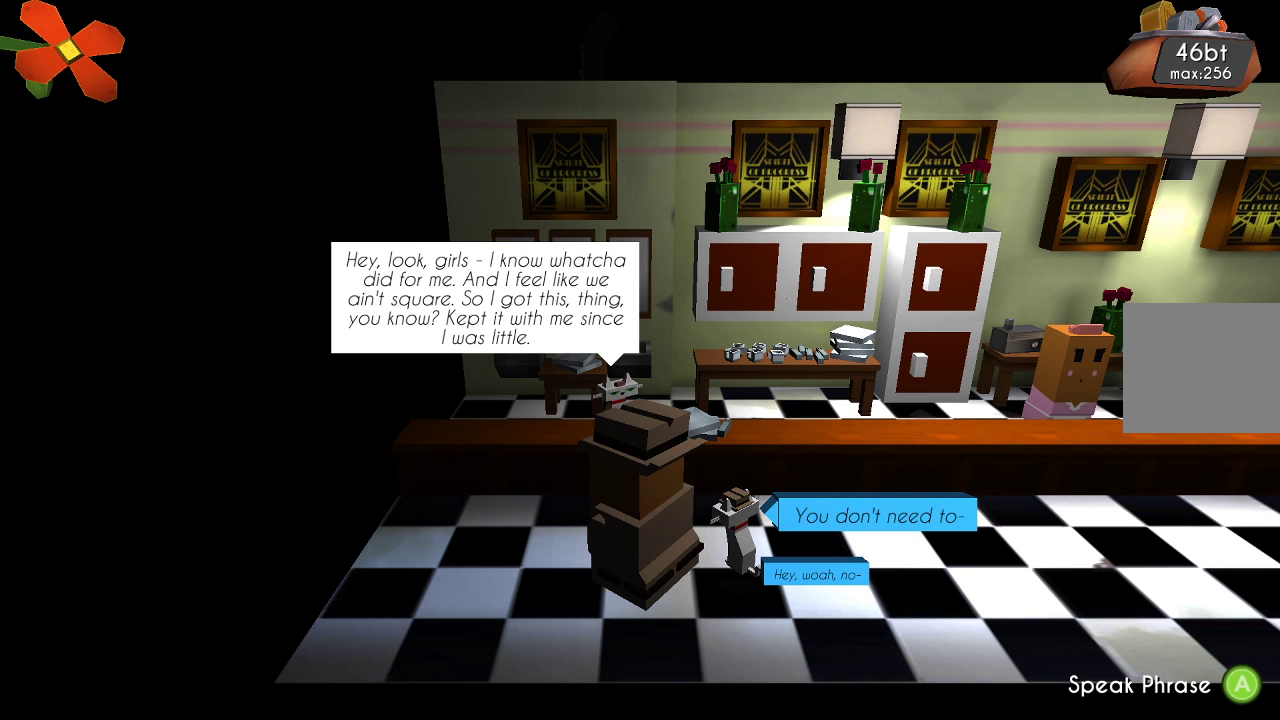
Gameplay with a controller (PlayStation layout); each line is a JSON object with the inputs held at the frame after it (dt_ms = milliseconds from this image to that frame). "events" lists button and stick changes between this image and that frame as [ms after this image, input, new state], when the widget could be followed in between. Not read: R1.
{"dt_ms": 500, "buttons": [], "left_stick": "down", "right_stick": "center", "events": [[400, "left_stick", "down"]]}
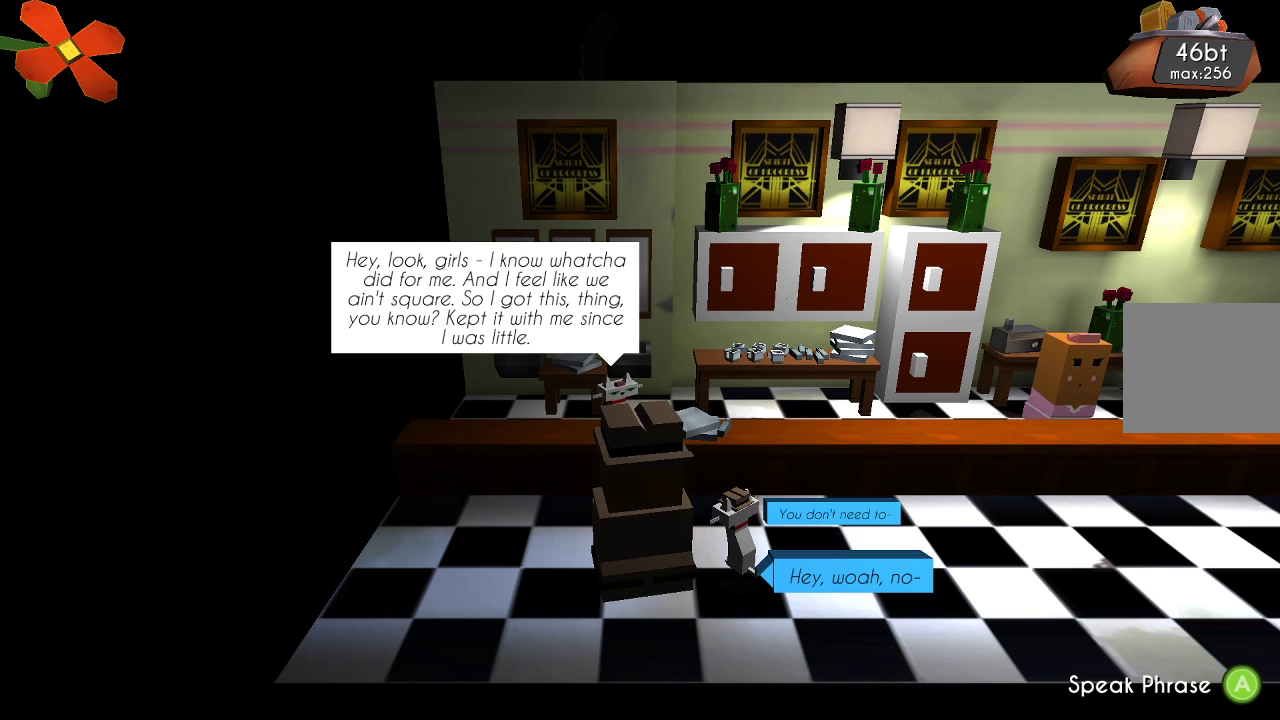
{"dt_ms": 500, "buttons": [], "left_stick": "center", "right_stick": "center", "events": [[33, "left_stick", "center"], [200, "CROSS", "down"], [333, "CROSS", "up"]]}
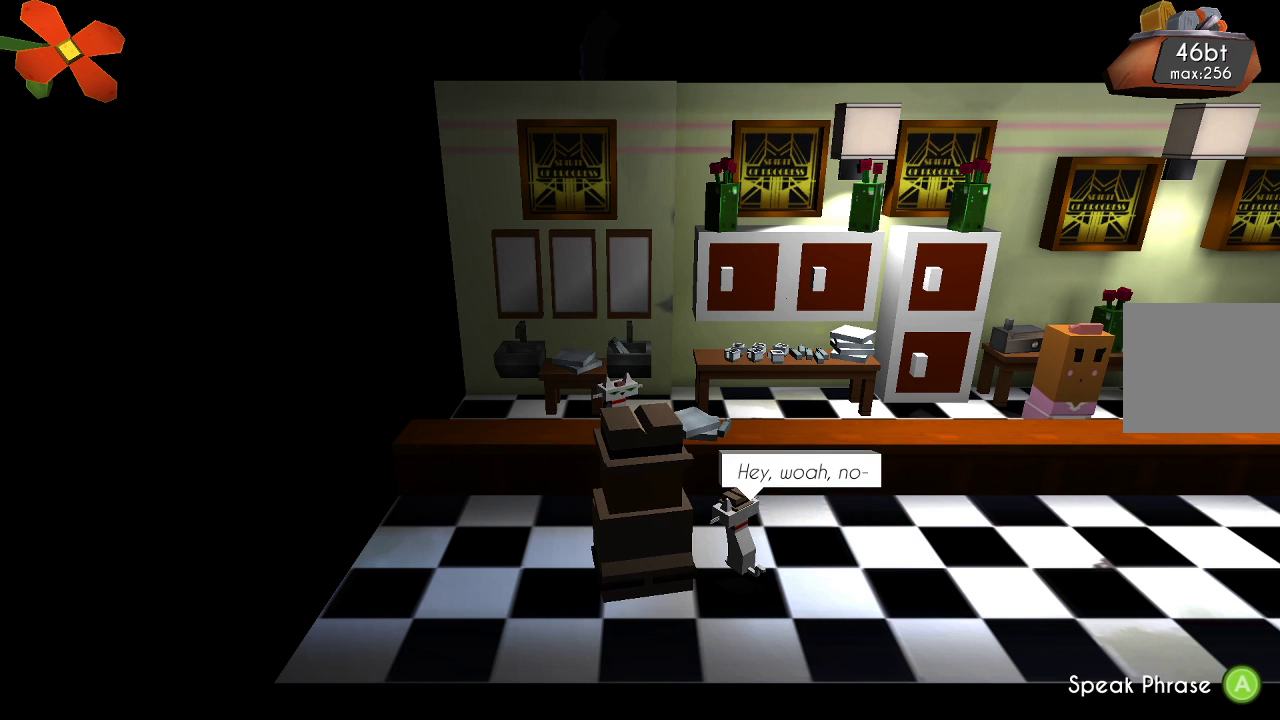
{"dt_ms": 500, "buttons": [], "left_stick": "center", "right_stick": "center", "events": []}
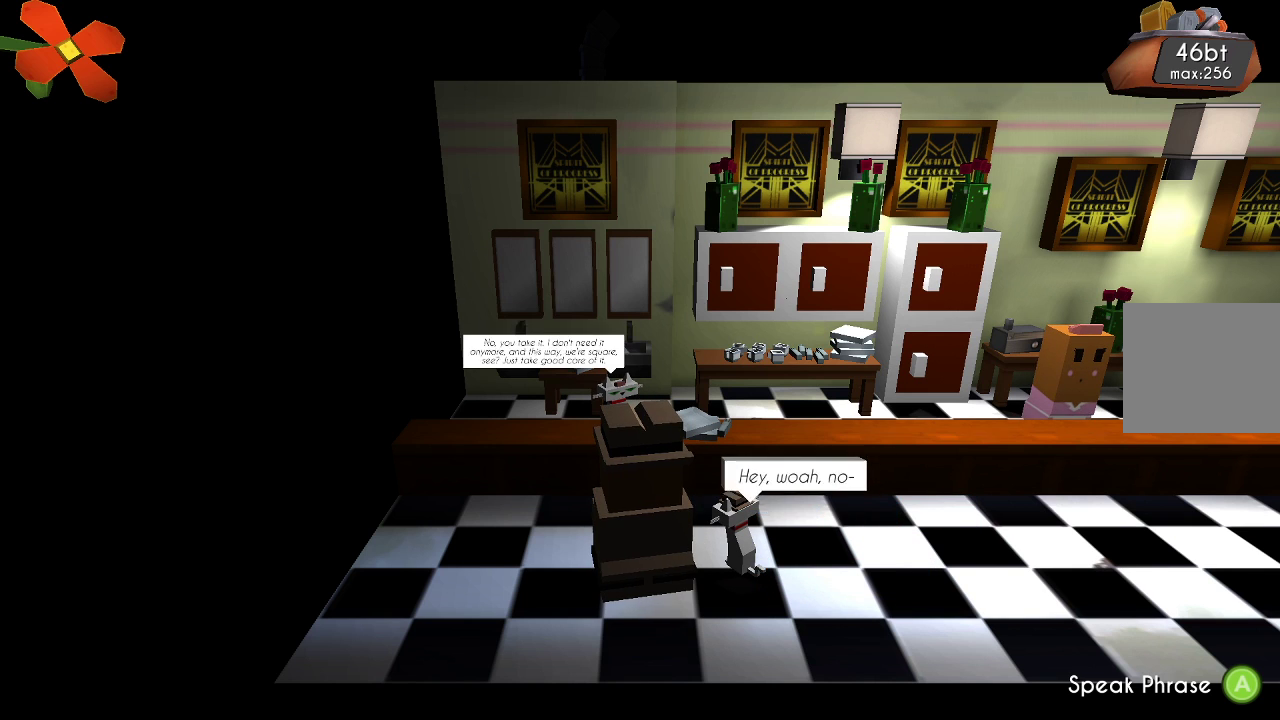
{"dt_ms": 500, "buttons": [], "left_stick": "center", "right_stick": "center", "events": []}
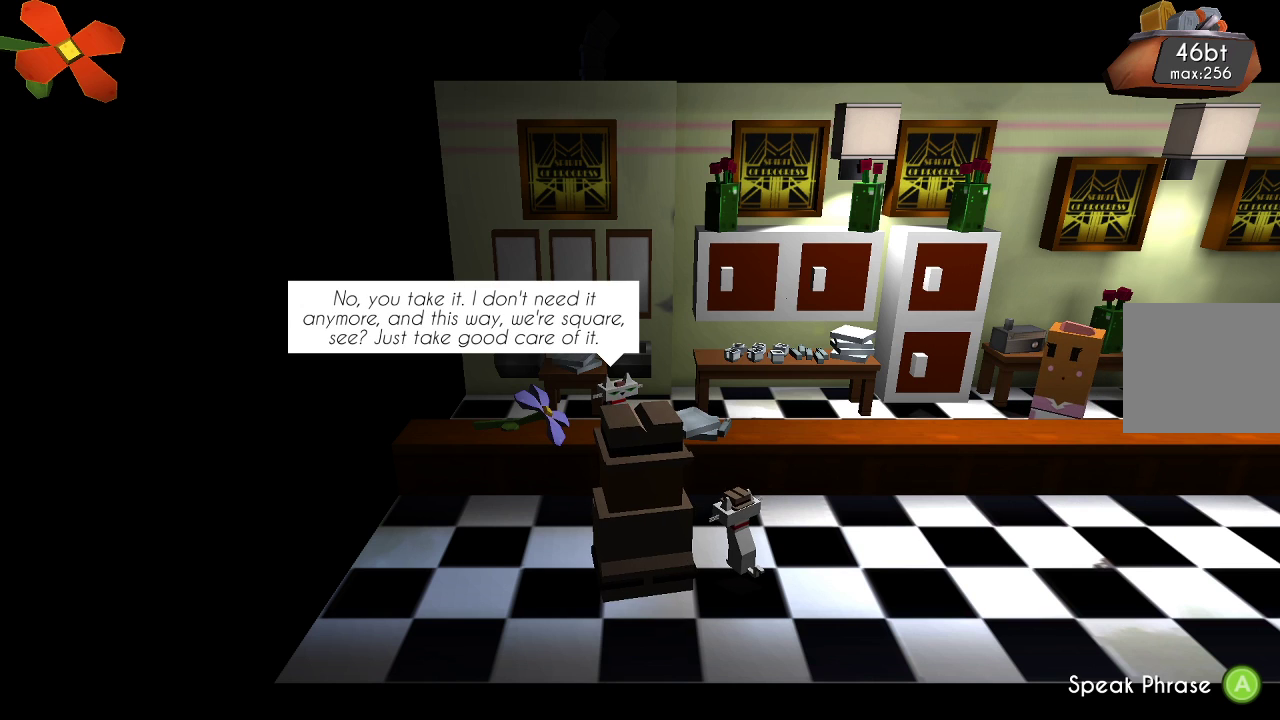
{"dt_ms": 500, "buttons": [], "left_stick": "center", "right_stick": "center", "events": []}
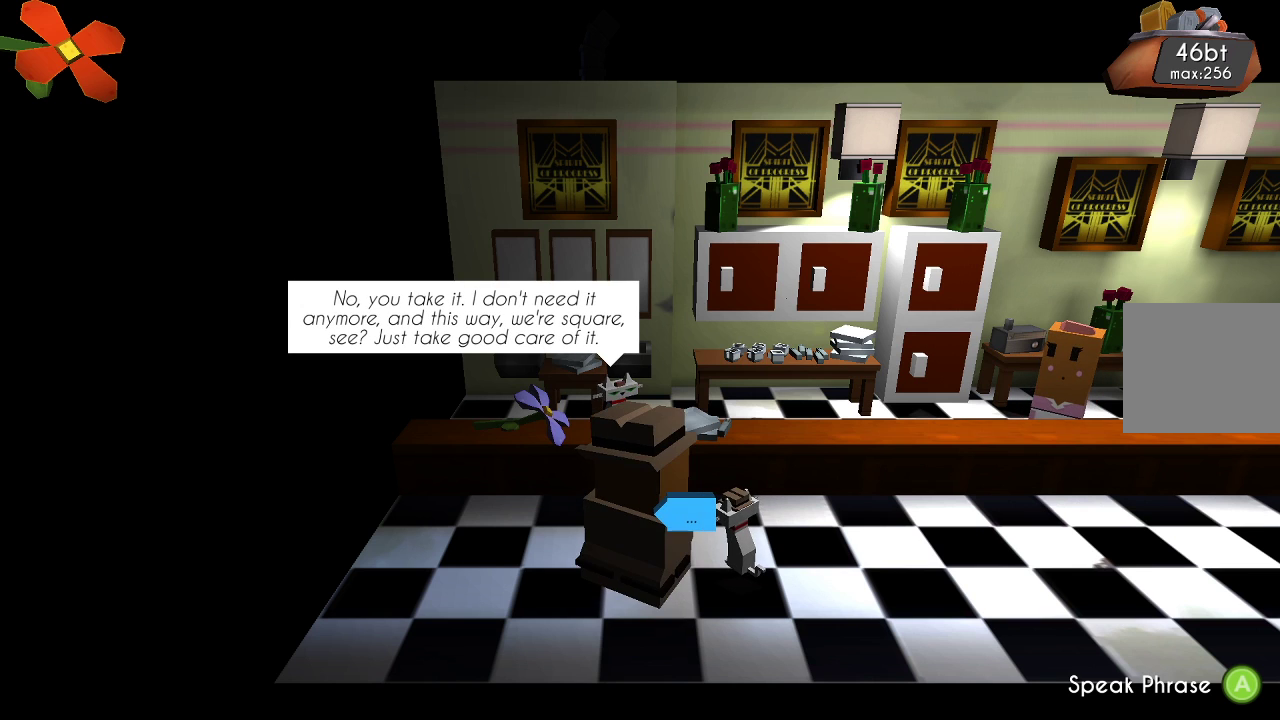
{"dt_ms": 500, "buttons": [], "left_stick": "center", "right_stick": "center", "events": []}
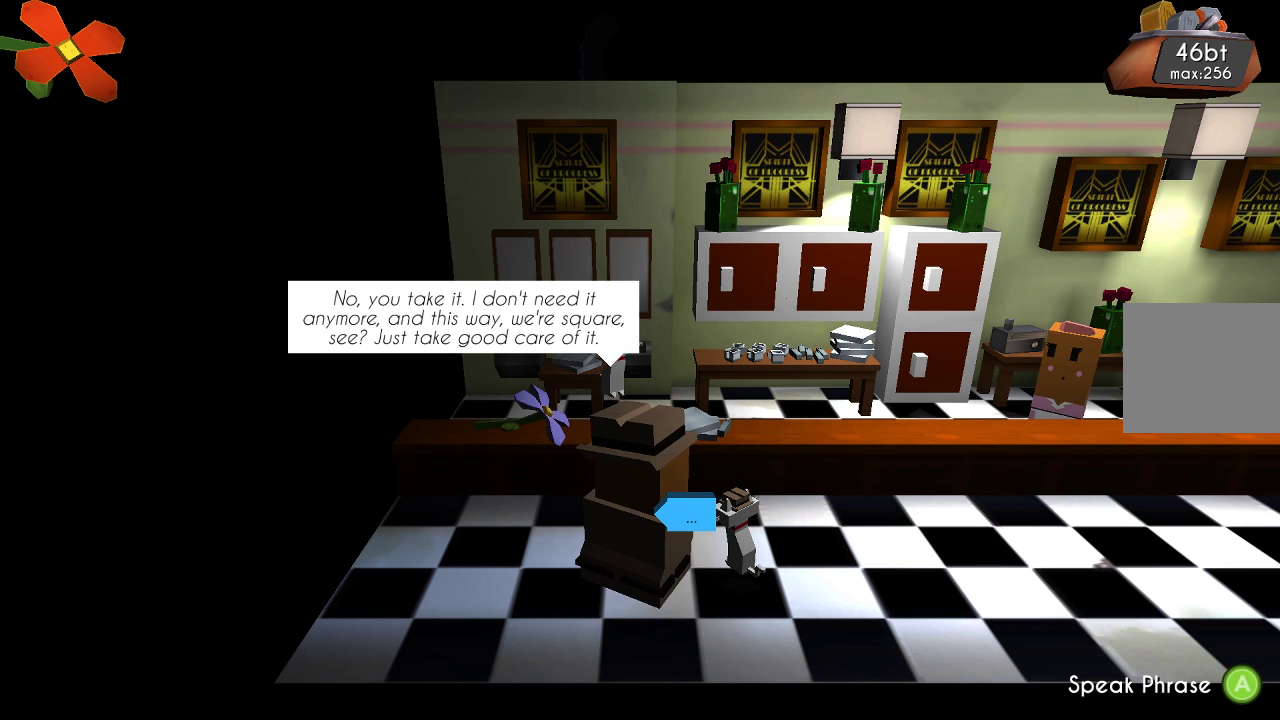
{"dt_ms": 500, "buttons": [], "left_stick": "center", "right_stick": "center", "events": []}
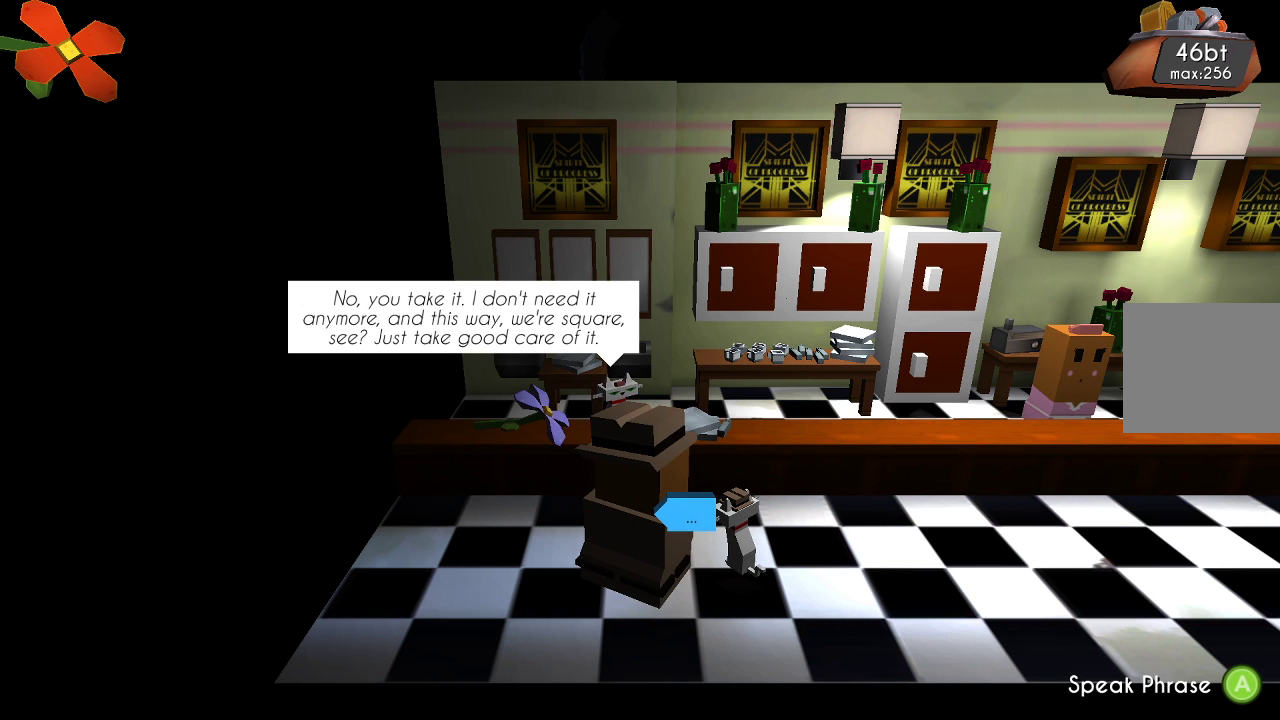
{"dt_ms": 500, "buttons": ["CROSS"], "left_stick": "center", "right_stick": "center", "events": [[433, "CROSS", "down"]]}
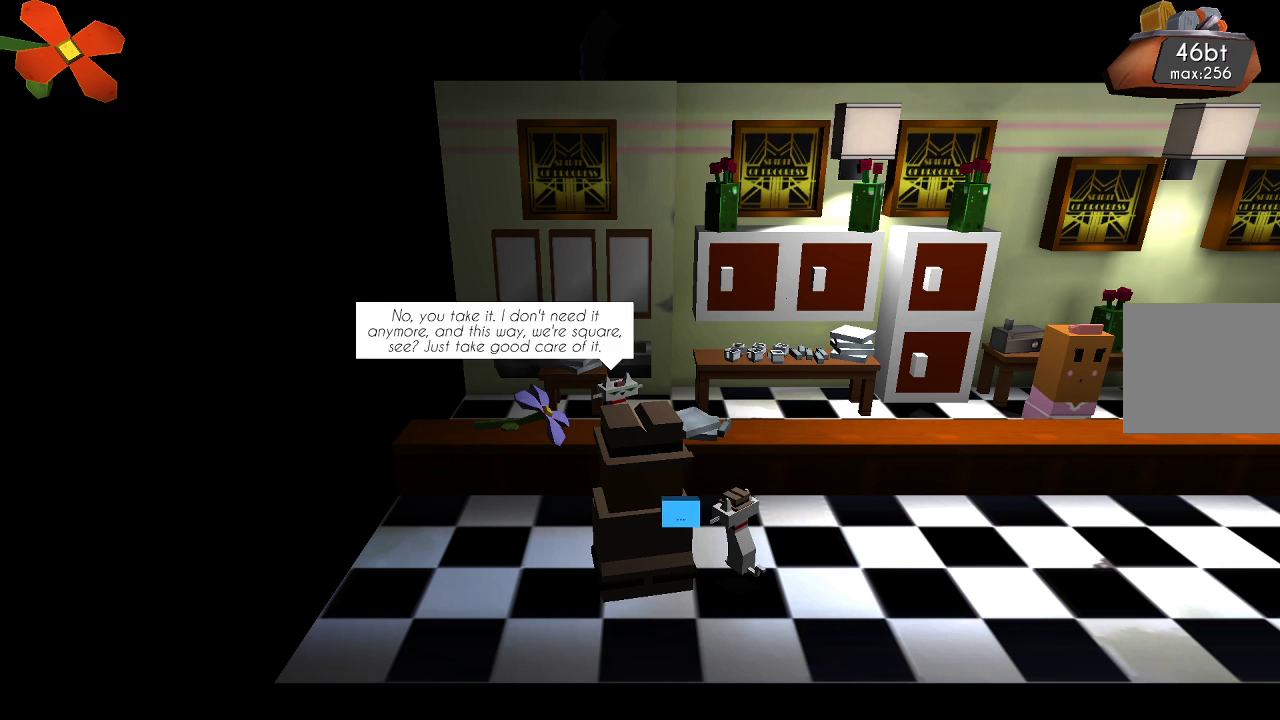
{"dt_ms": 500, "buttons": [], "left_stick": "center", "right_stick": "center", "events": [[33, "CROSS", "up"]]}
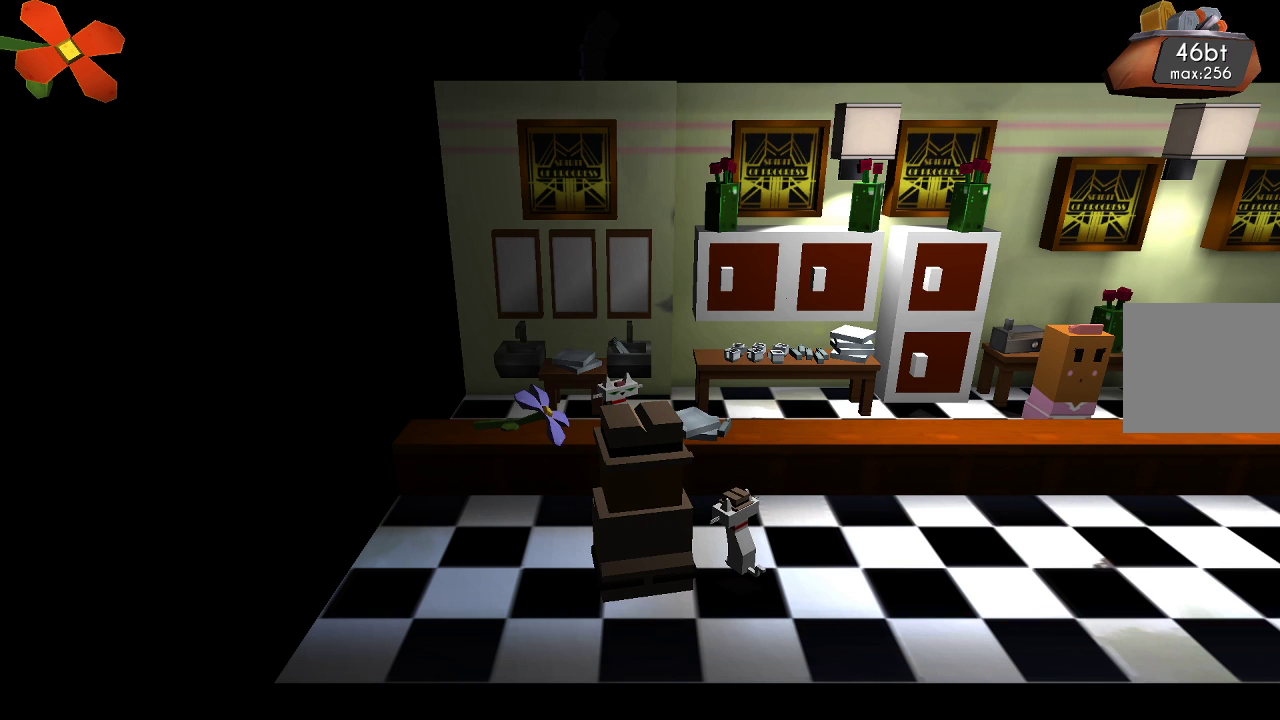
{"dt_ms": 500, "buttons": [], "left_stick": "left", "right_stick": "center", "events": [[433, "left_stick", "left"]]}
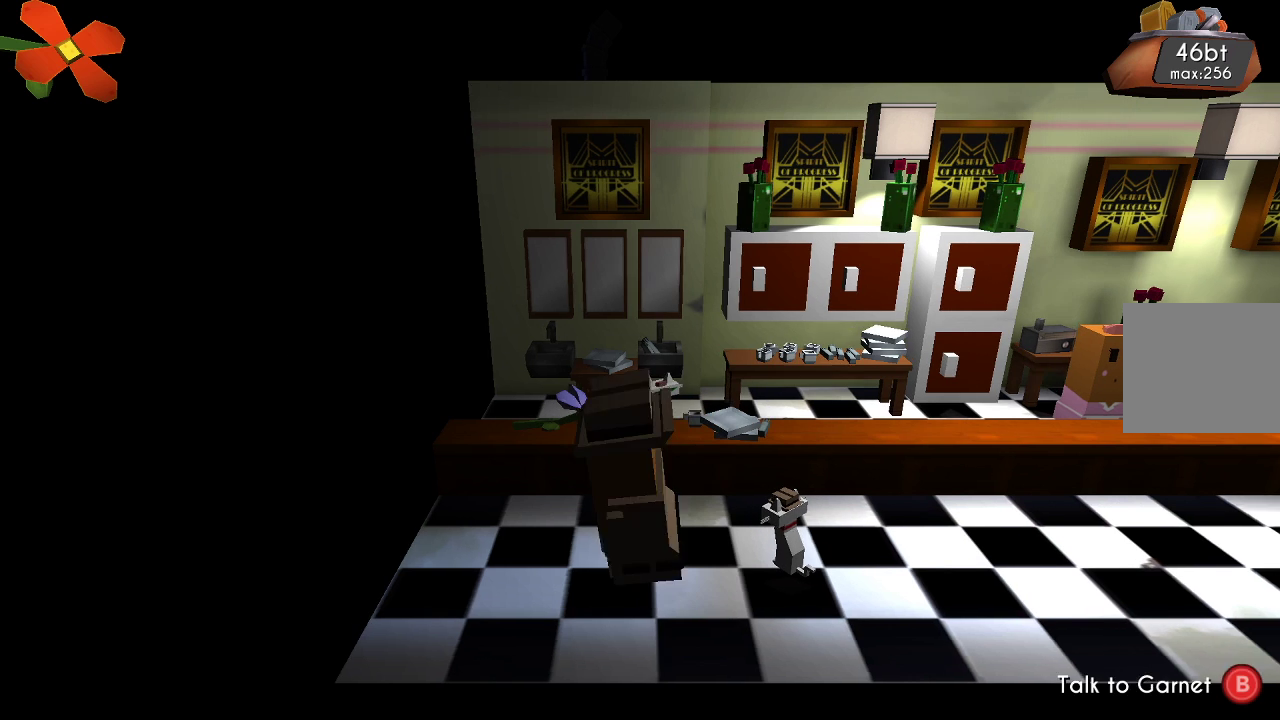
{"dt_ms": 1000, "buttons": [], "left_stick": "center", "right_stick": "center"}
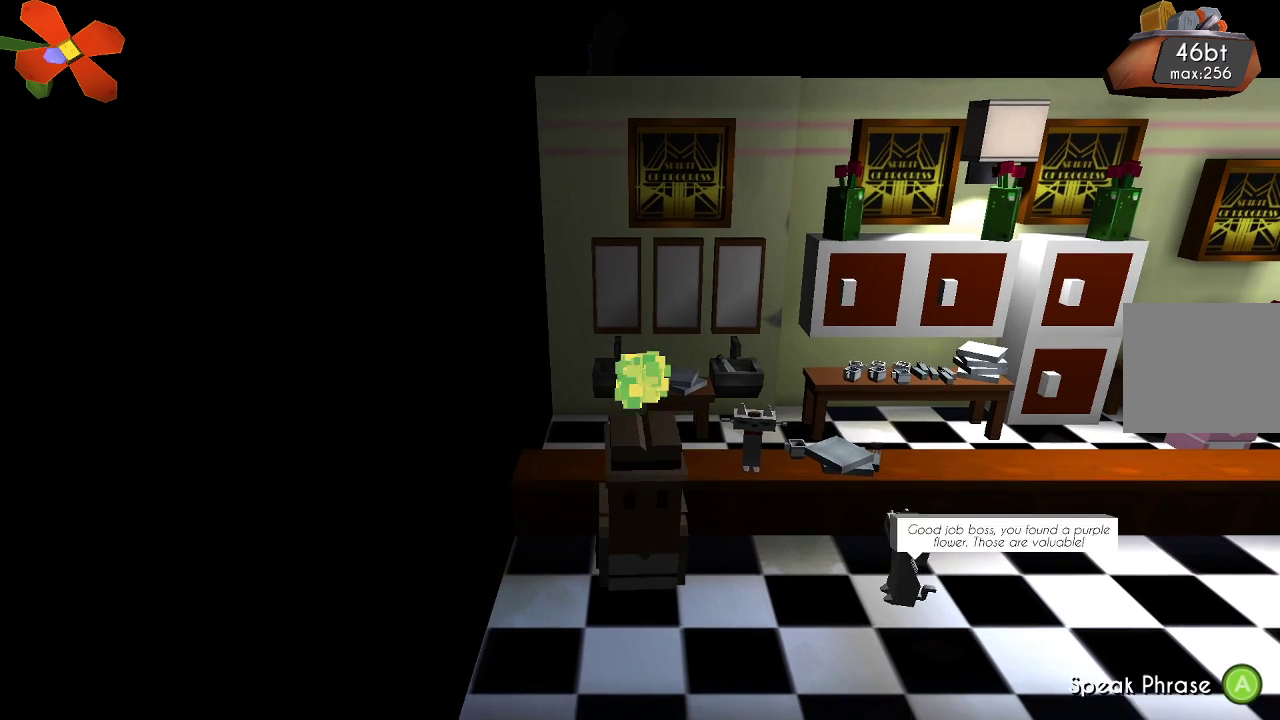
{"dt_ms": 500, "buttons": [], "left_stick": "center", "right_stick": "center", "events": [[133, "SELECT", "down"], [200, "SELECT", "up"]]}
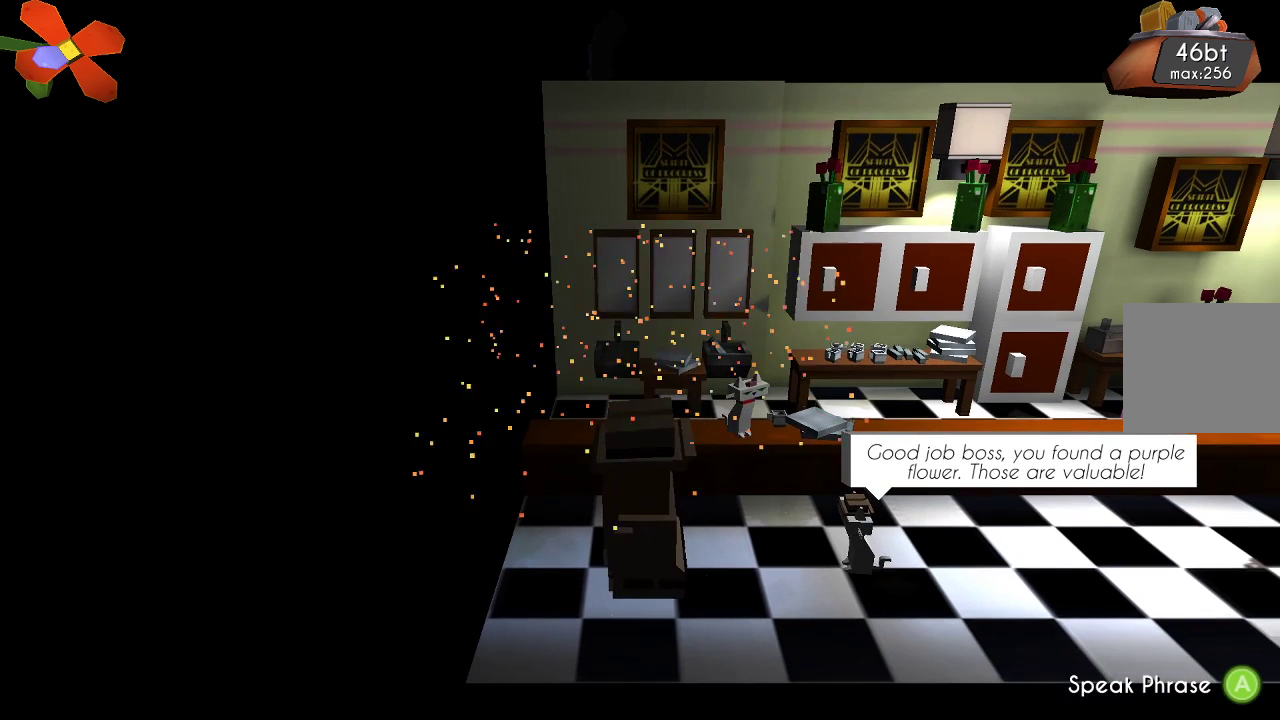
{"dt_ms": 500, "buttons": ["L1"], "left_stick": "right", "right_stick": "center", "events": [[200, "left_stick", "right"], [400, "L1", "down"]]}
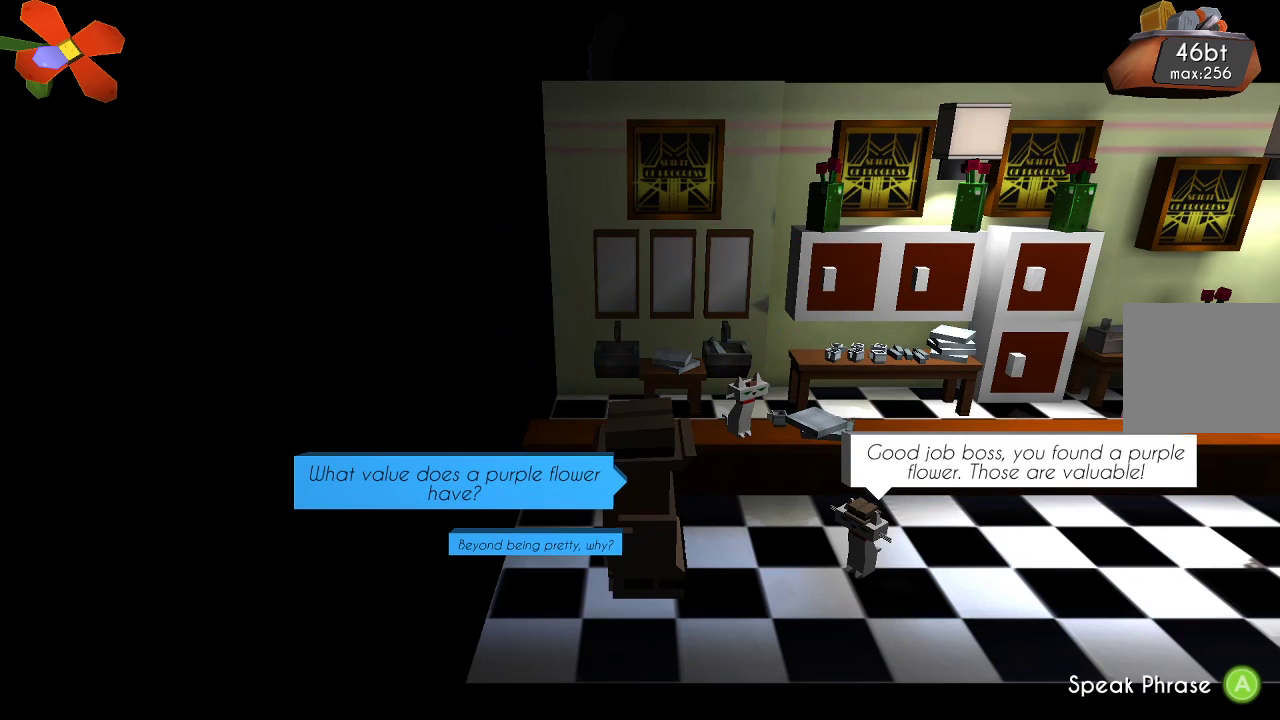
{"dt_ms": 500, "buttons": [], "left_stick": "center", "right_stick": "center", "events": [[67, "L1", "up"], [200, "left_stick", "center"]]}
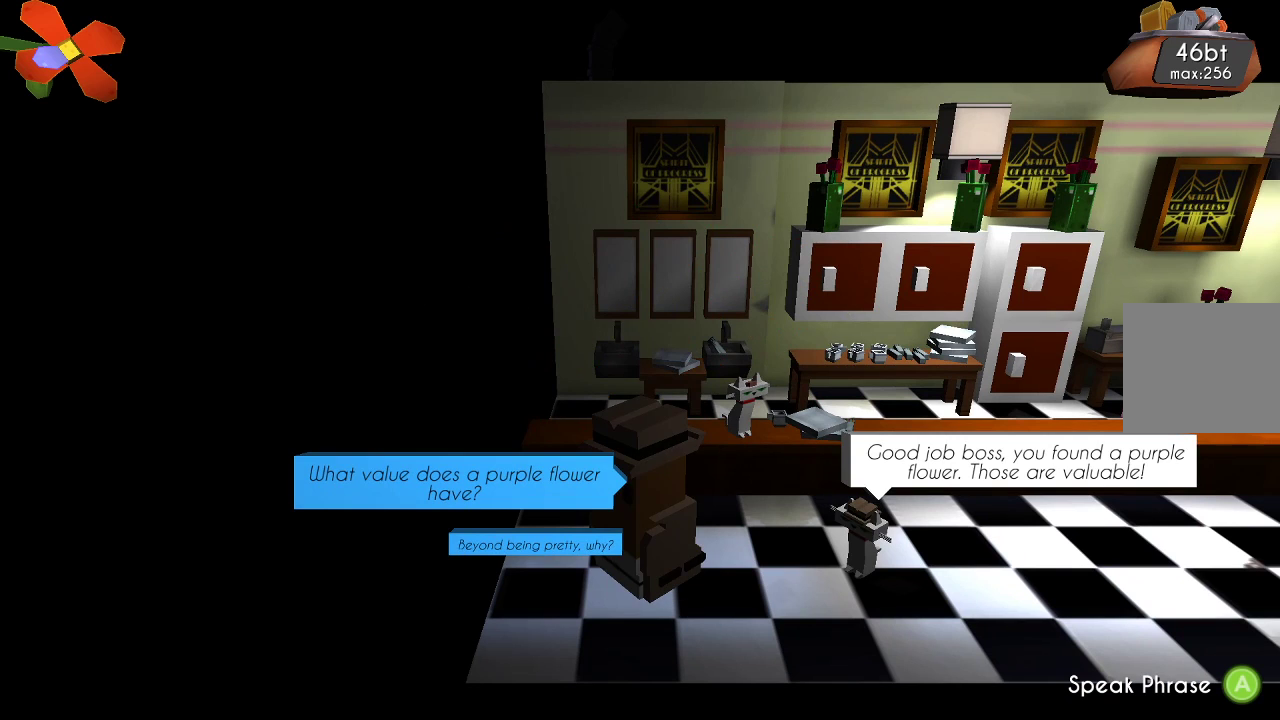
{"dt_ms": 500, "buttons": [], "left_stick": "center", "right_stick": "center", "events": [[33, "L1", "down"], [100, "L1", "up"]]}